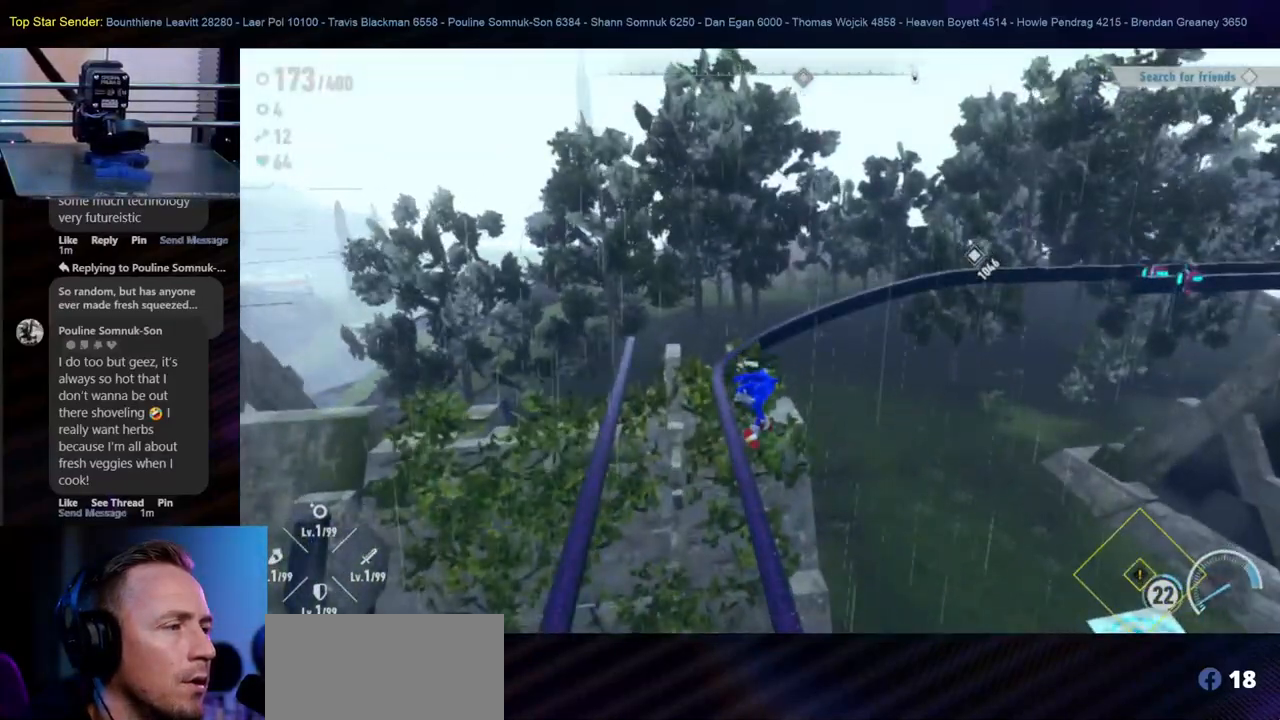
Gameplay with a controller (Nintendo layout); each line is a JSON object with the inputs held at the frame after it. "events" lists button and stick changes between this image and that frame as [ms after this image, input, new state], when the widget could be followed in between. Not read: L1 L2 L3 R2 R3.
{"buttons": [], "left_stick": "center", "right_stick": "center", "events": []}
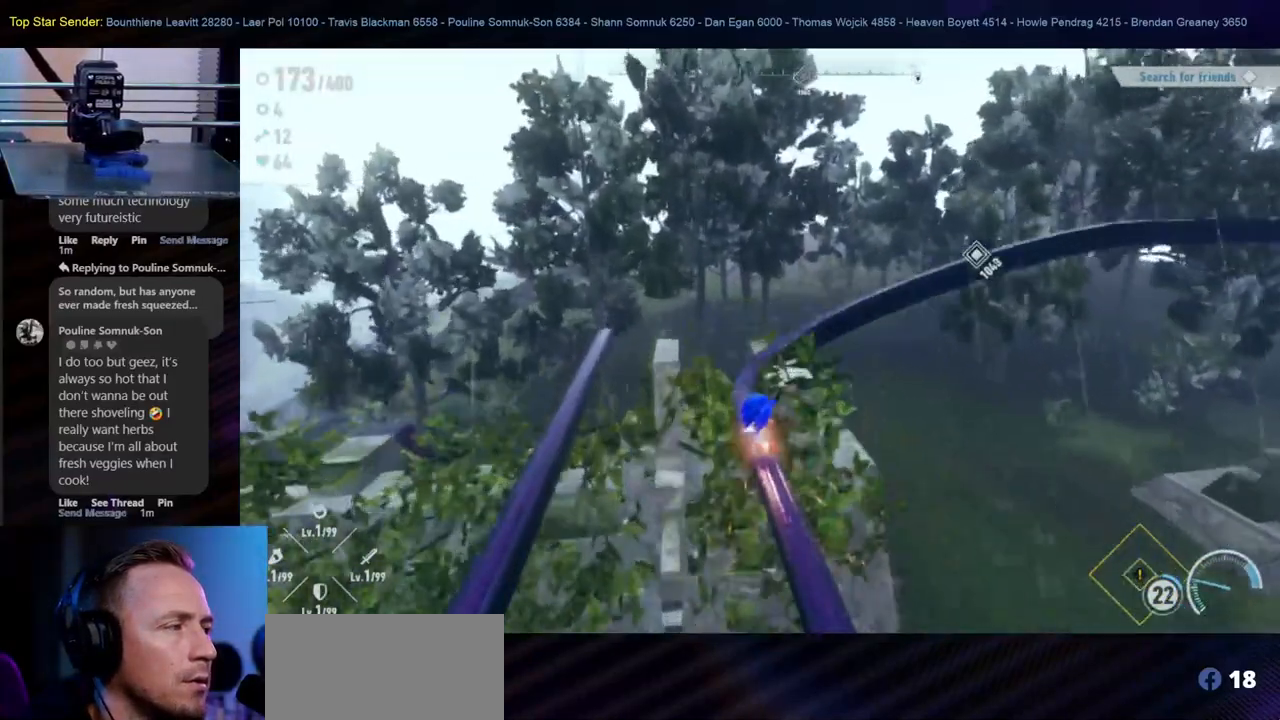
{"buttons": [], "left_stick": "center", "right_stick": "center", "events": []}
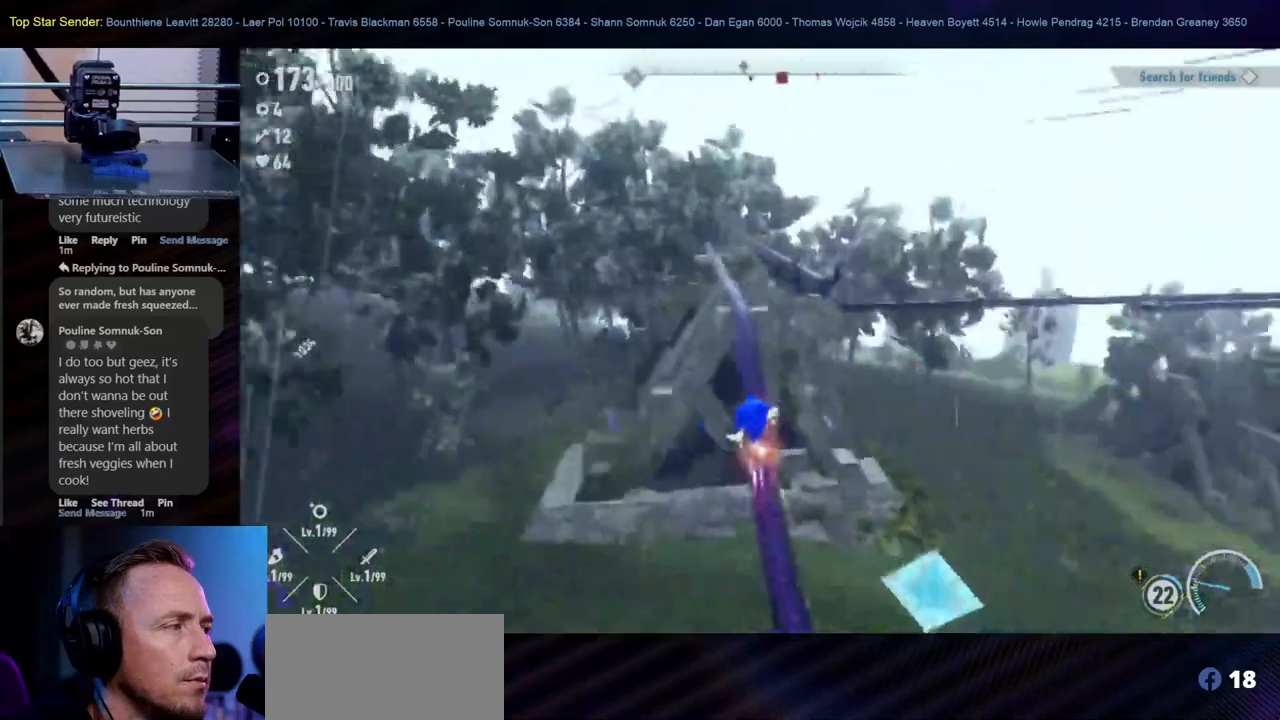
{"buttons": [], "left_stick": "right", "right_stick": "center", "events": [[467, "left_stick", "right"]]}
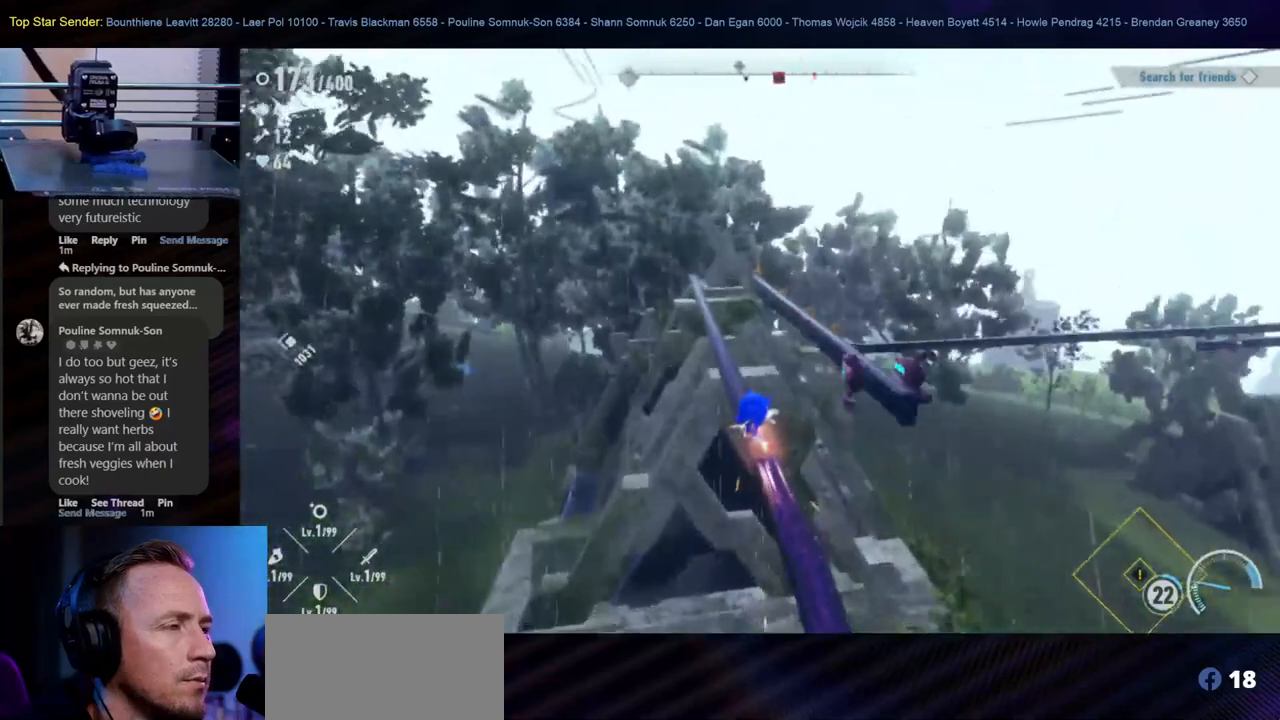
{"buttons": [], "left_stick": "center", "right_stick": "center", "events": [[33, "B", "down"], [167, "B", "up"], [200, "left_stick", "center"]]}
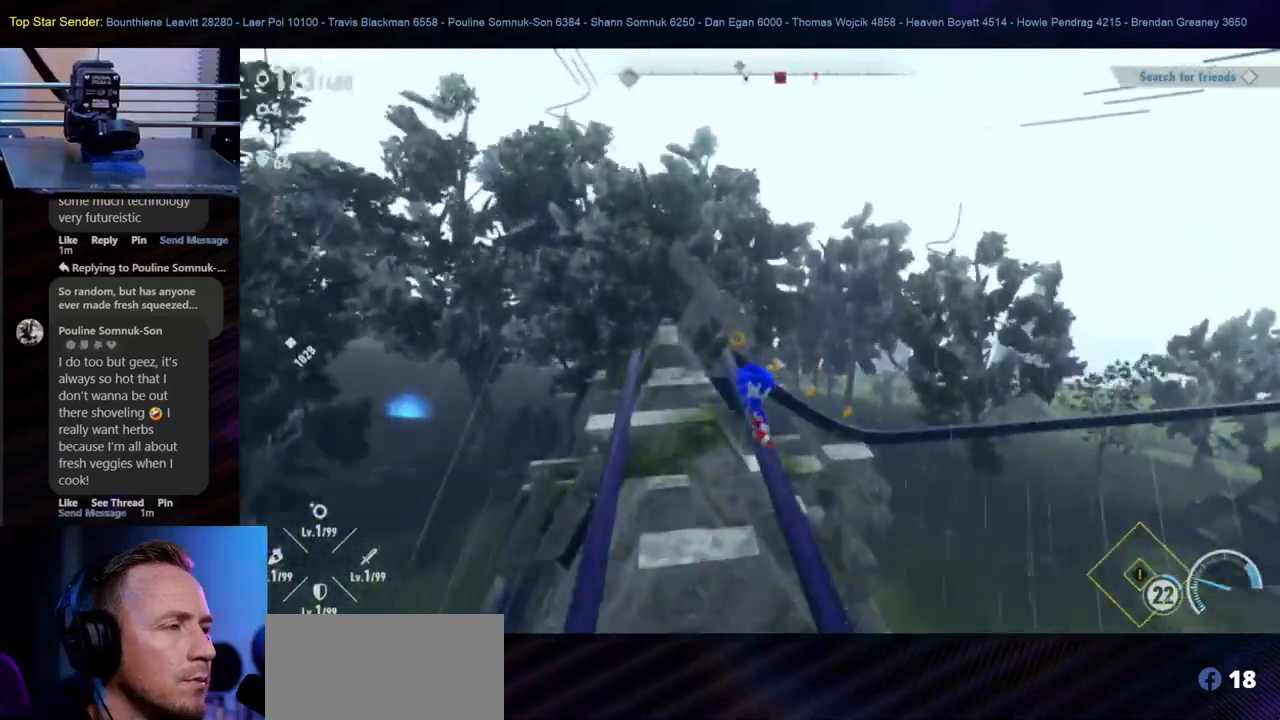
{"buttons": [], "left_stick": "center", "right_stick": "center", "events": []}
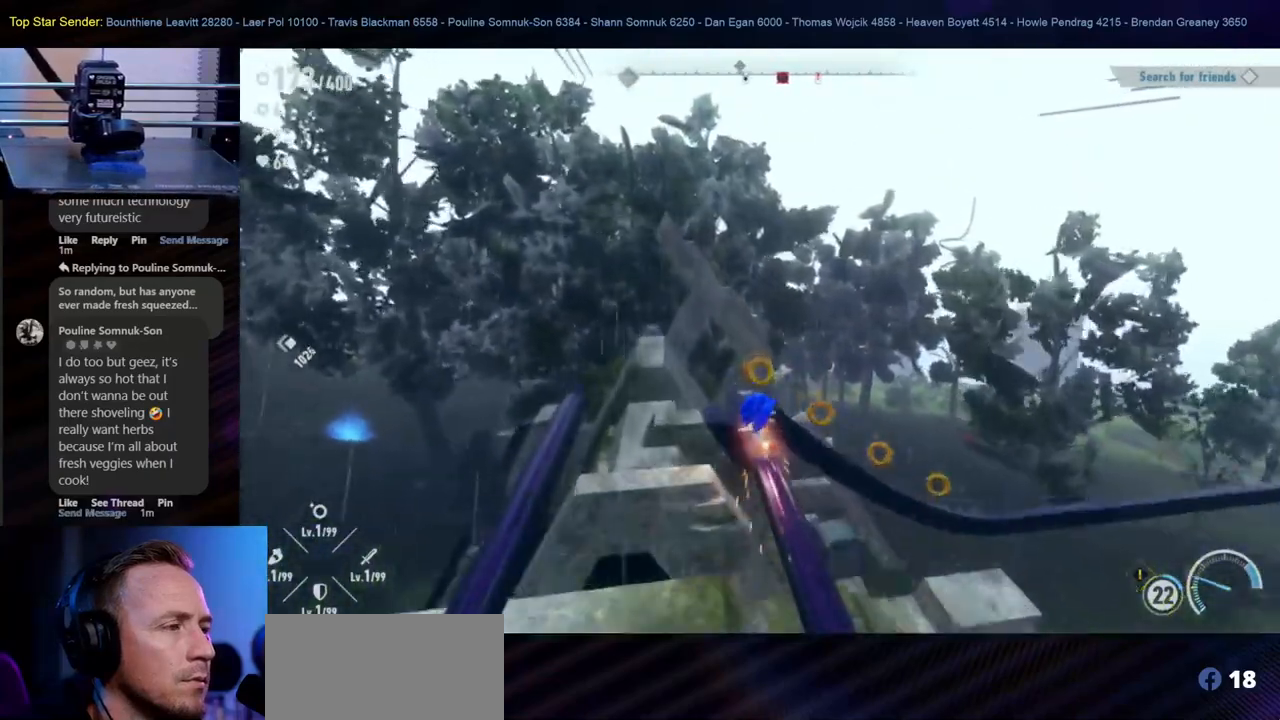
{"buttons": [], "left_stick": "center", "right_stick": "center", "events": []}
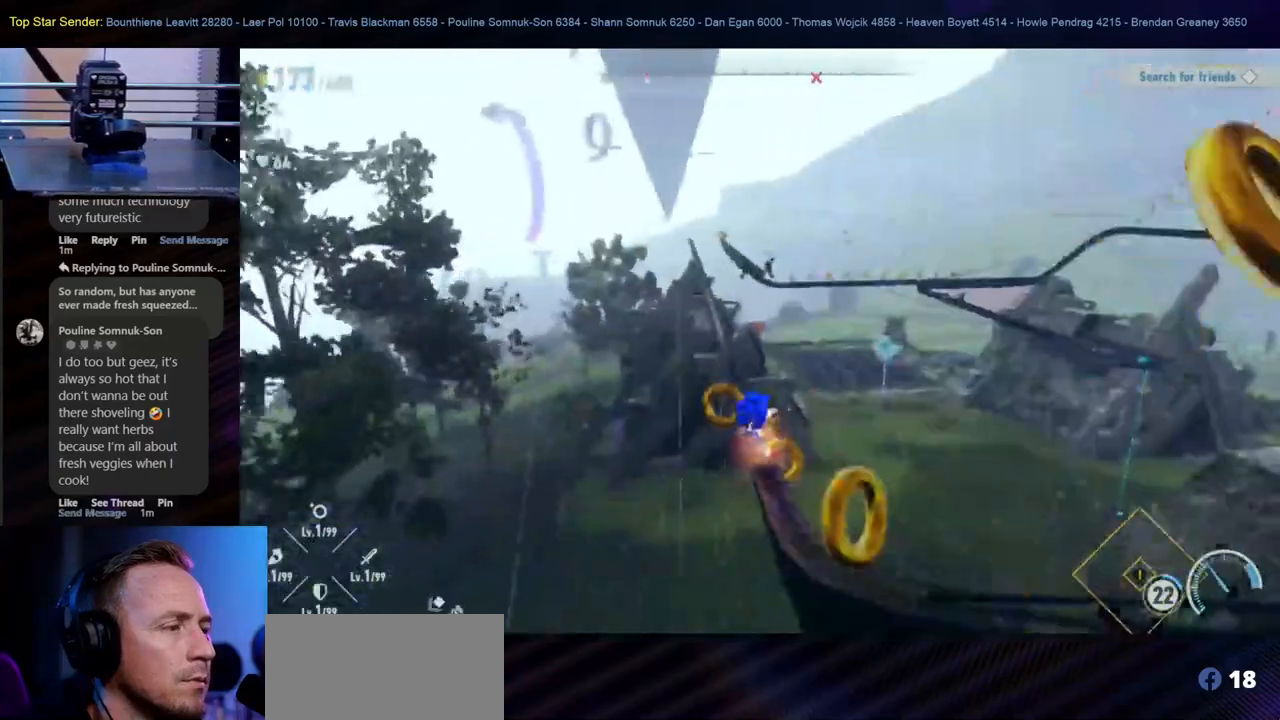
{"buttons": ["B"], "left_stick": "right", "right_stick": "center", "events": [[417, "left_stick", "right"], [483, "B", "down"]]}
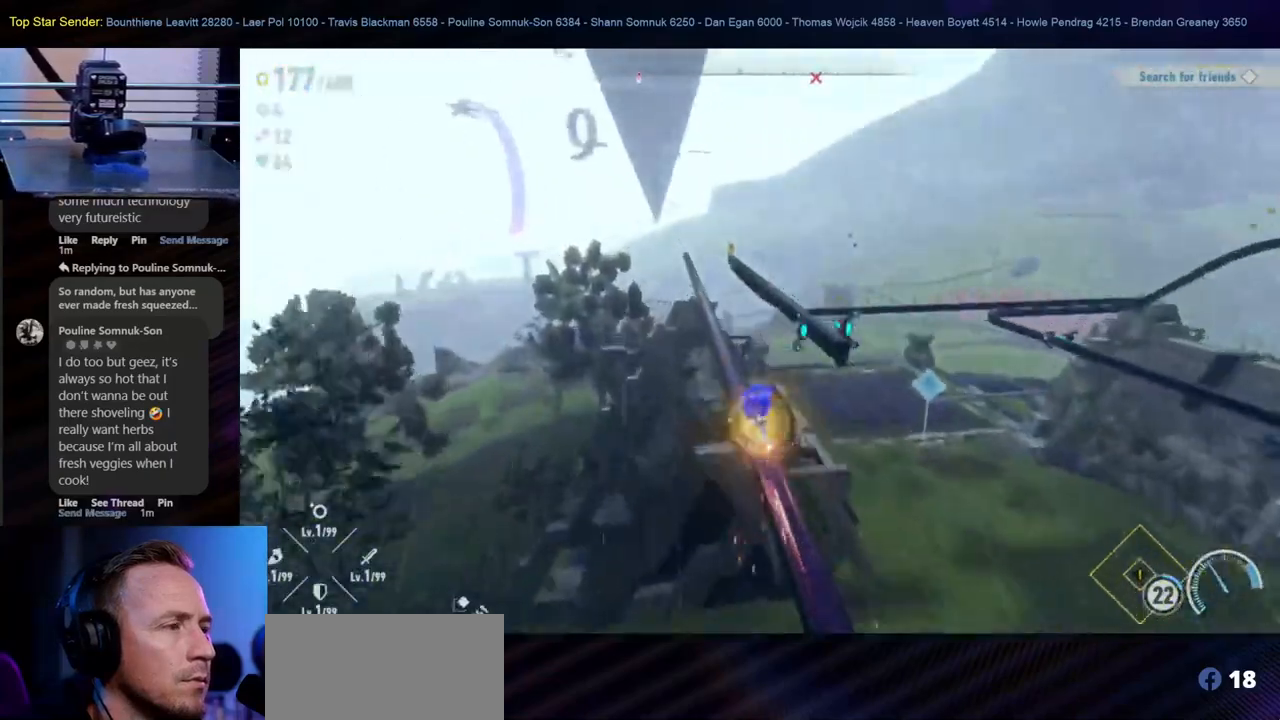
{"buttons": [], "left_stick": "center", "right_stick": "center", "events": [[83, "B", "up"], [117, "left_stick", "center"]]}
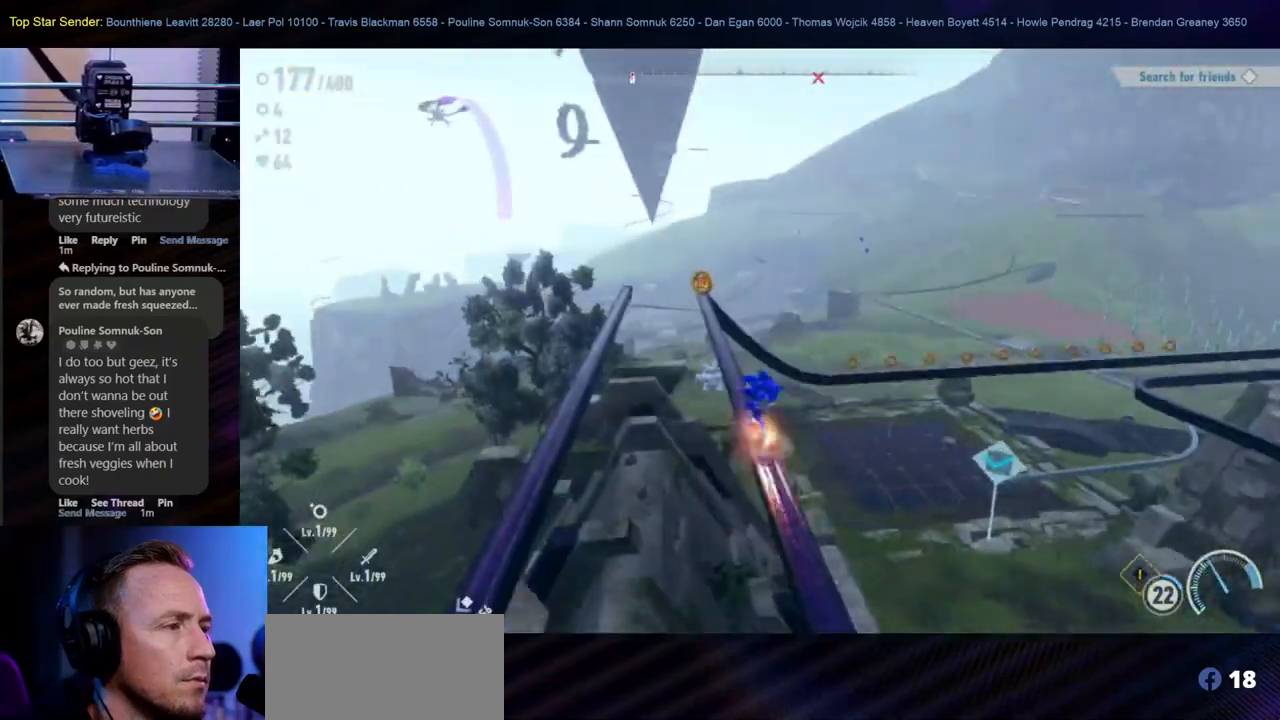
{"buttons": [], "left_stick": "center", "right_stick": "center", "events": []}
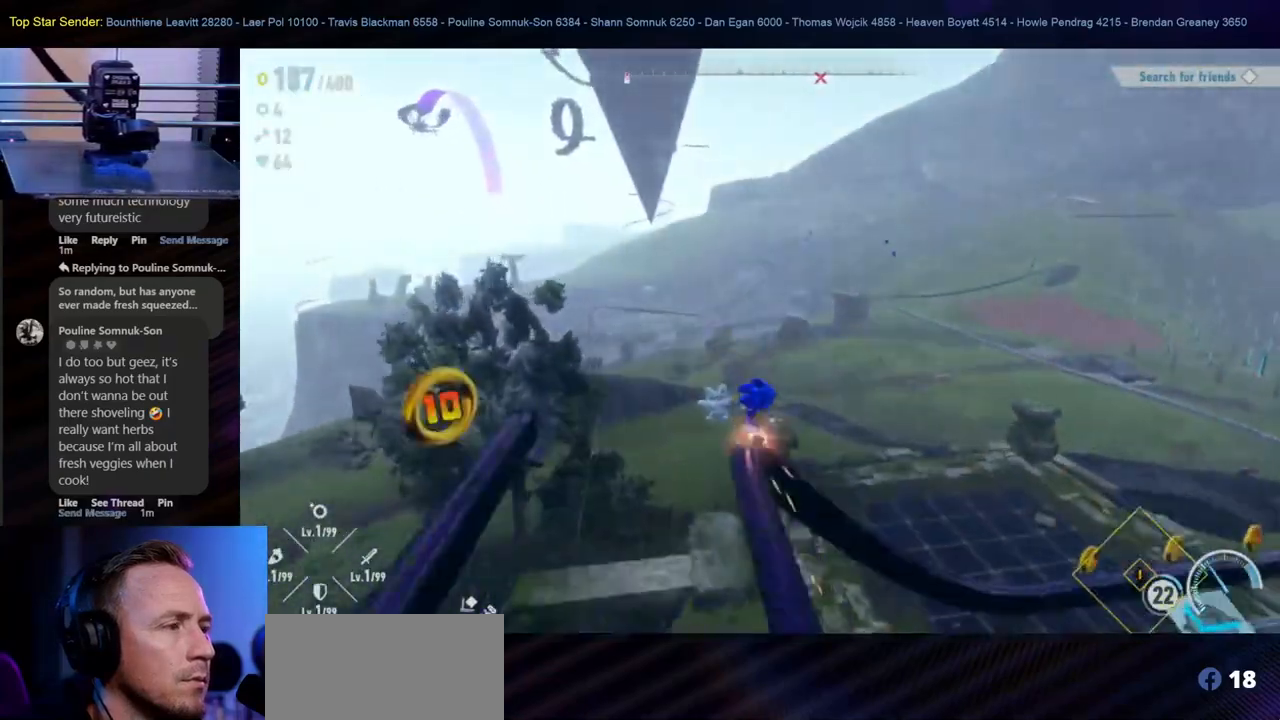
{"buttons": [], "left_stick": "center", "right_stick": "center", "events": []}
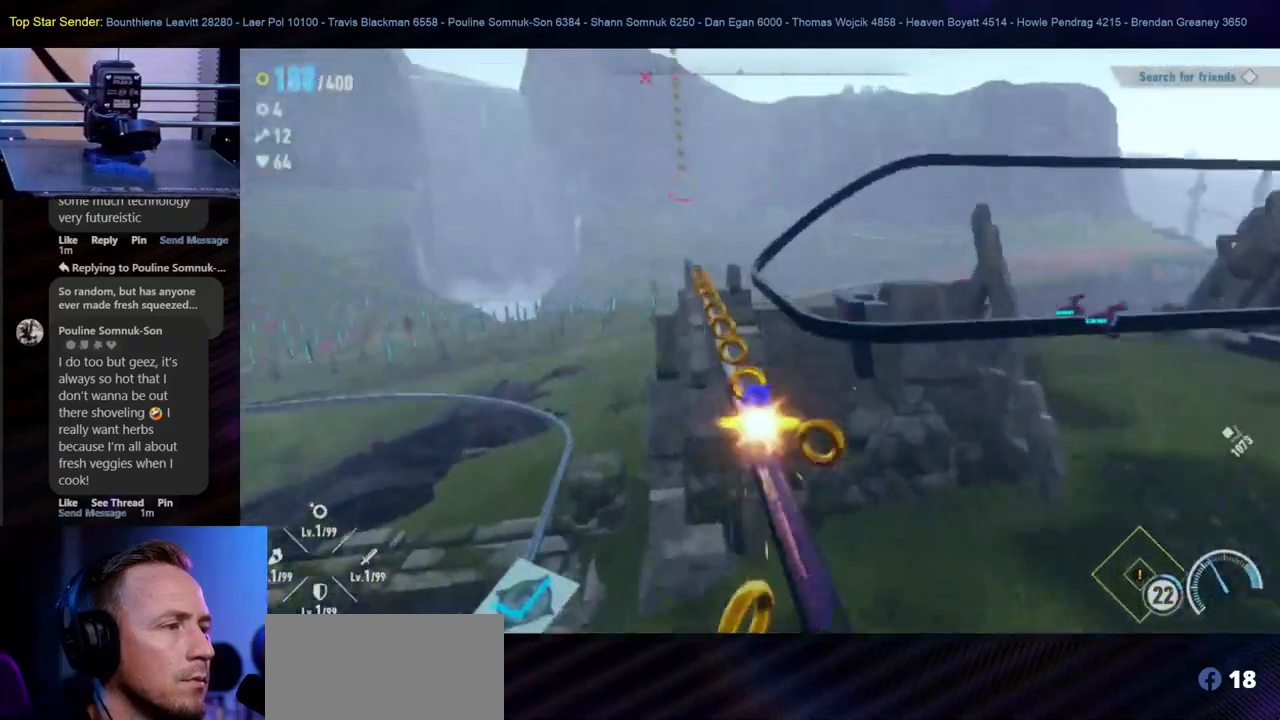
{"buttons": [], "left_stick": "center", "right_stick": "center", "events": []}
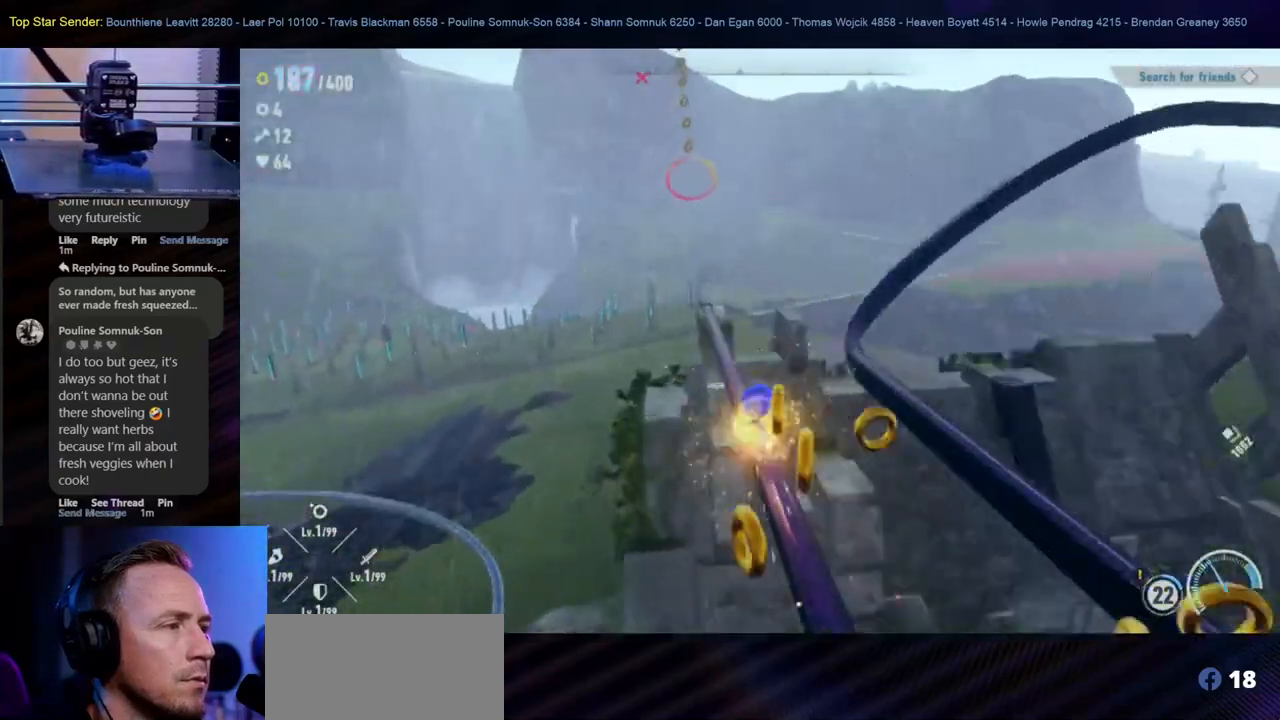
{"buttons": ["B"], "left_stick": "center", "right_stick": "center", "events": [[133, "B", "down"]]}
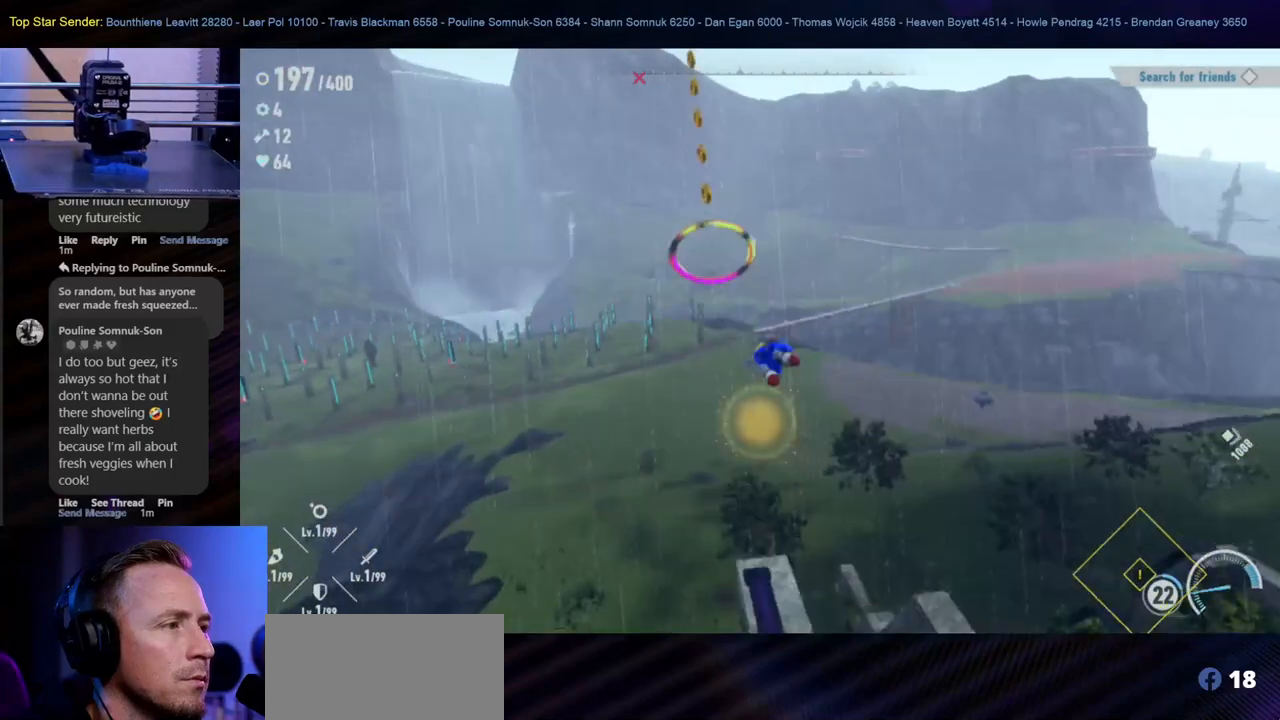
{"buttons": [], "left_stick": "center", "right_stick": "center", "events": [[33, "B", "up"]]}
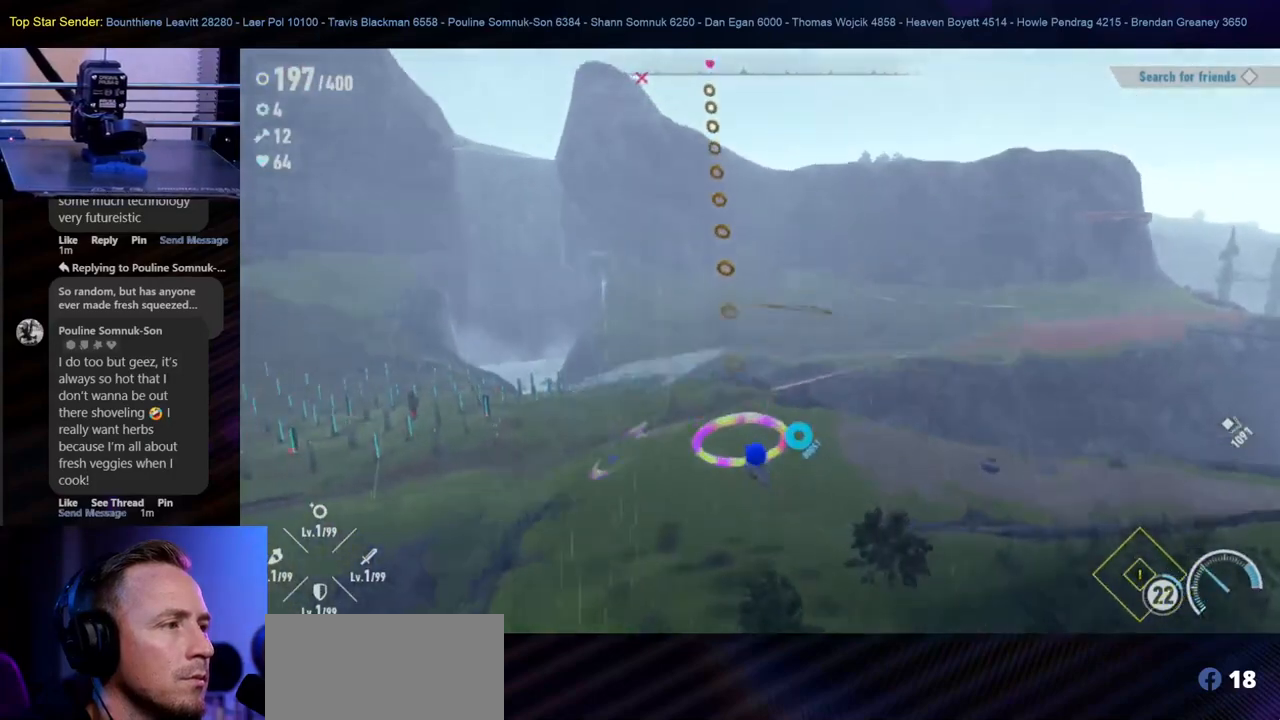
{"buttons": [], "left_stick": "center", "right_stick": "center", "events": []}
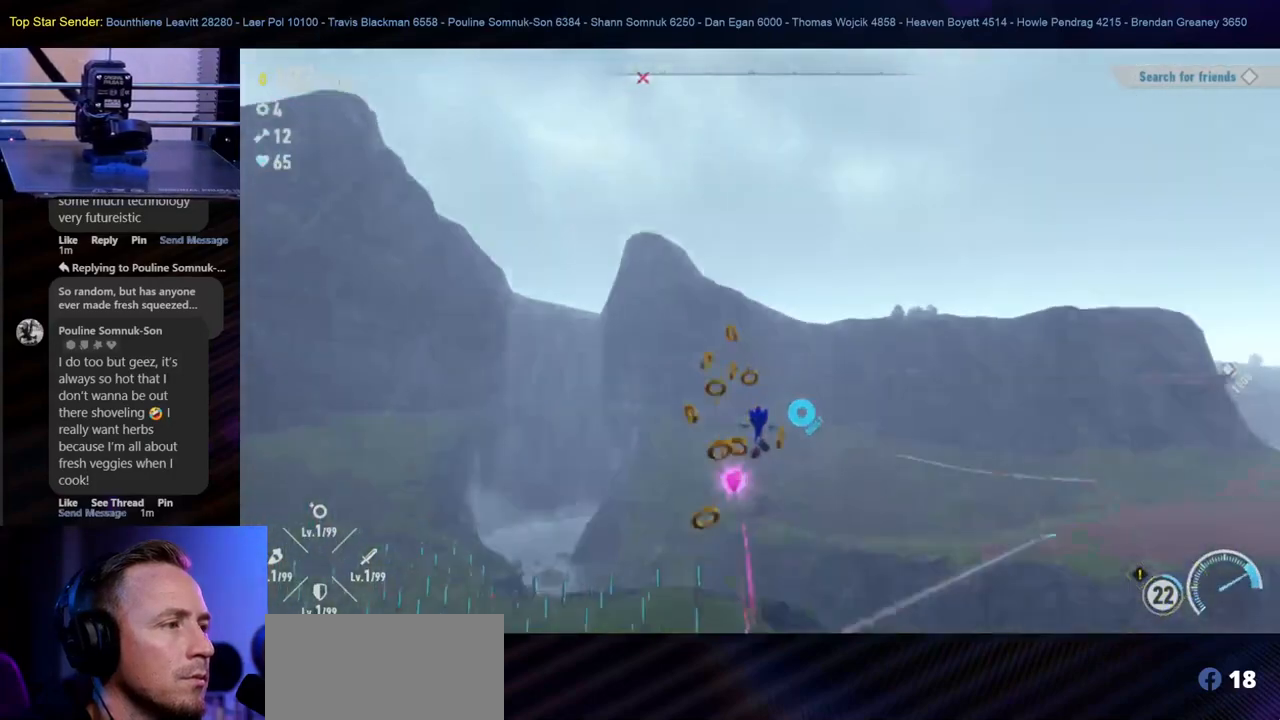
{"buttons": [], "left_stick": "center", "right_stick": "center", "events": []}
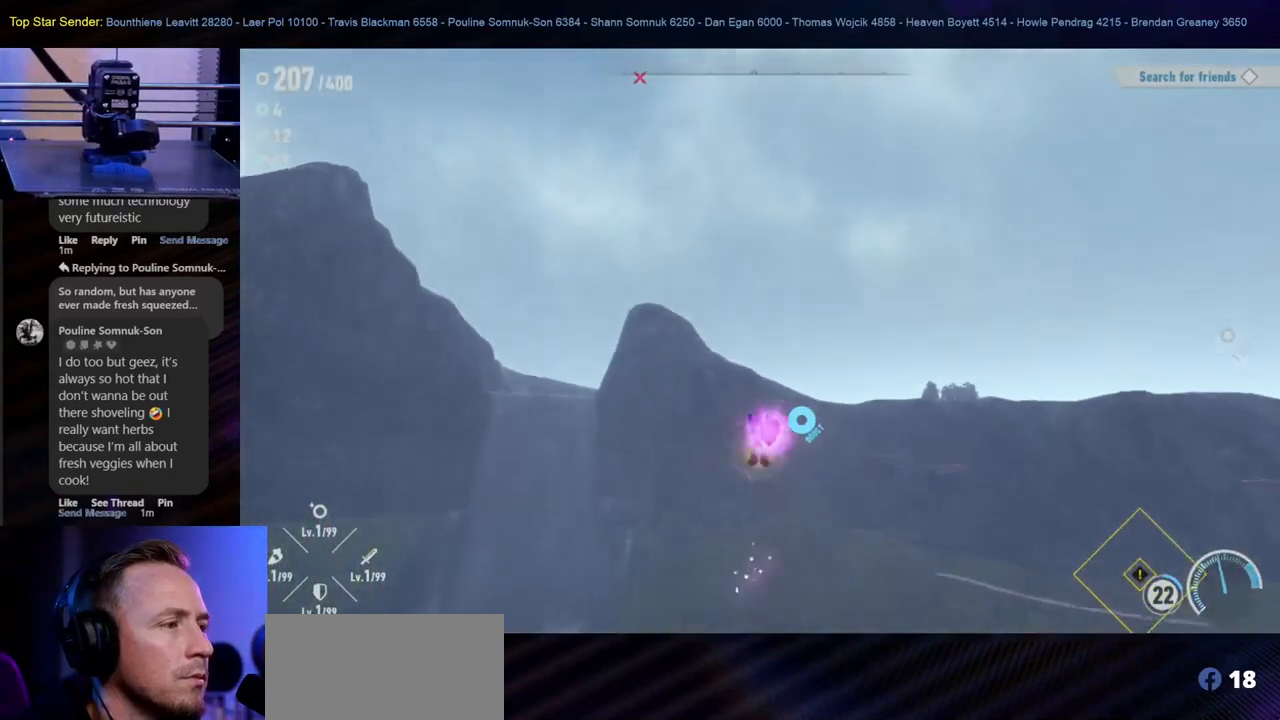
{"buttons": [], "left_stick": "center", "right_stick": "center", "events": []}
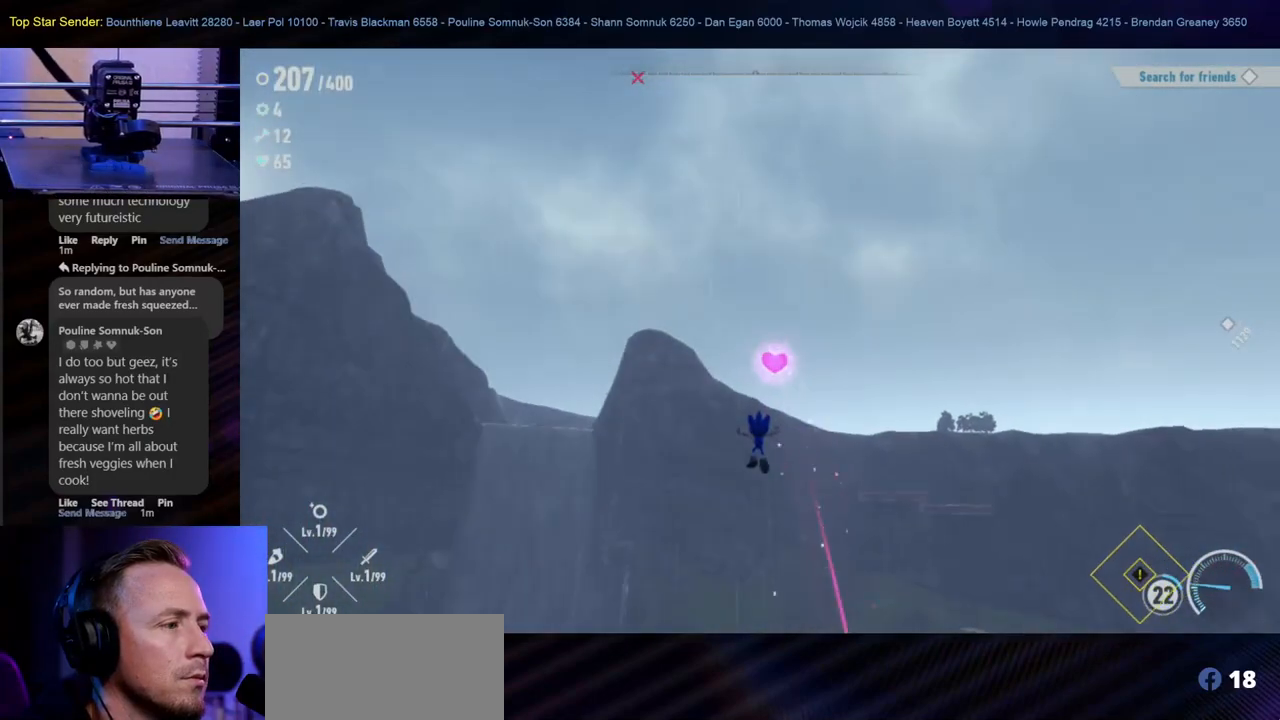
{"buttons": [], "left_stick": "center", "right_stick": "center", "events": []}
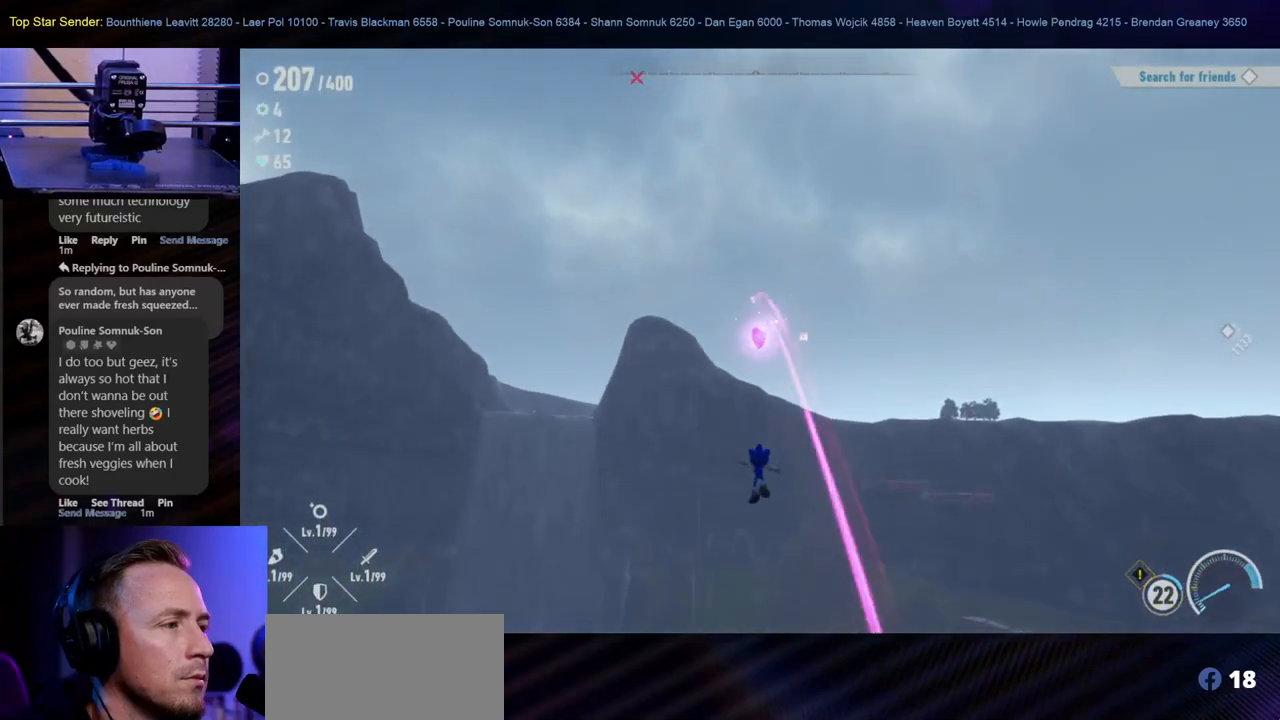
{"buttons": [], "left_stick": "center", "right_stick": "center", "events": [[67, "right_stick", "down-right"], [383, "right_stick", "center"]]}
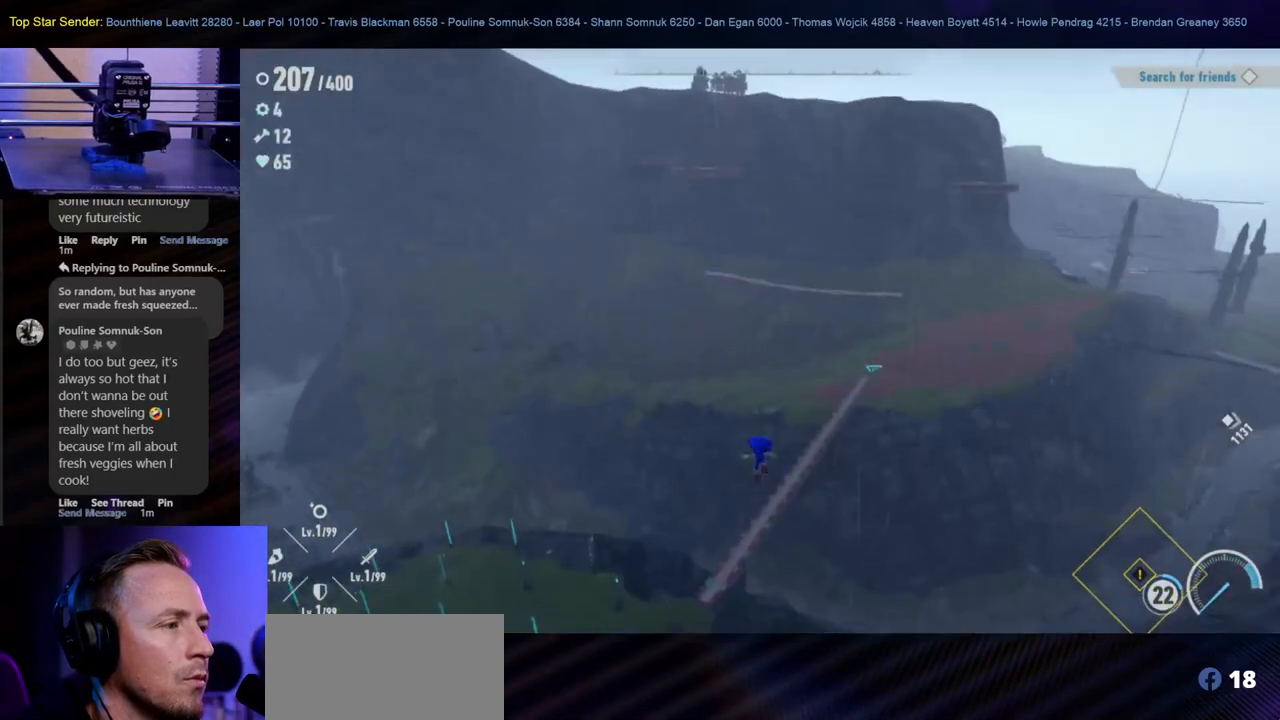
{"buttons": [], "left_stick": "center", "right_stick": "center", "events": []}
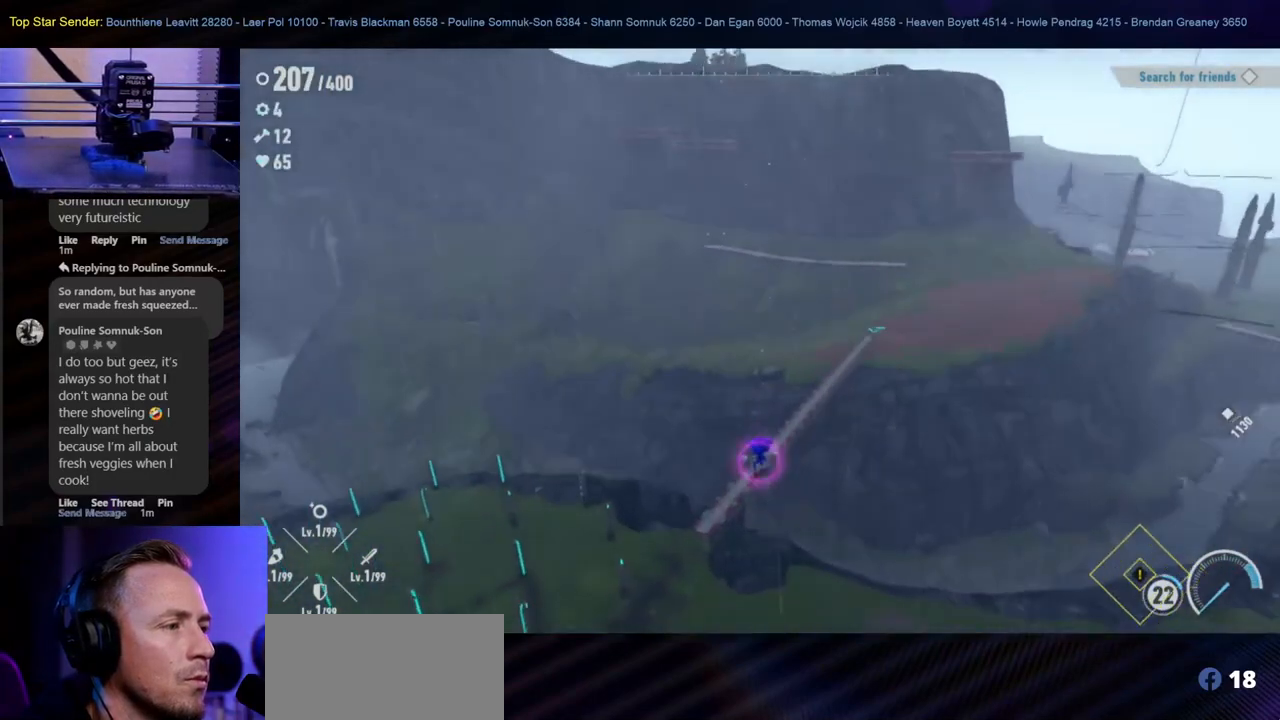
{"buttons": [], "left_stick": "center", "right_stick": "center", "events": [[150, "right_stick", "left"], [367, "right_stick", "center"]]}
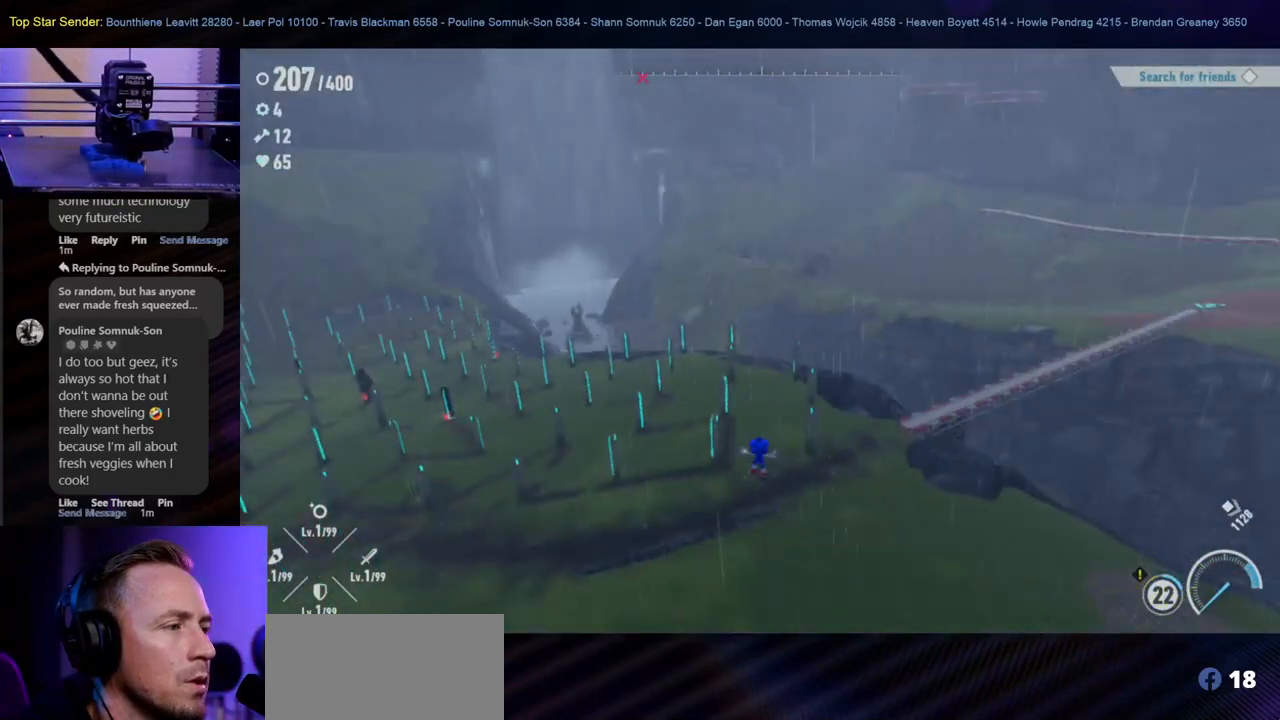
{"buttons": [], "left_stick": "up", "right_stick": "left", "events": [[400, "left_stick", "up"], [467, "right_stick", "left"]]}
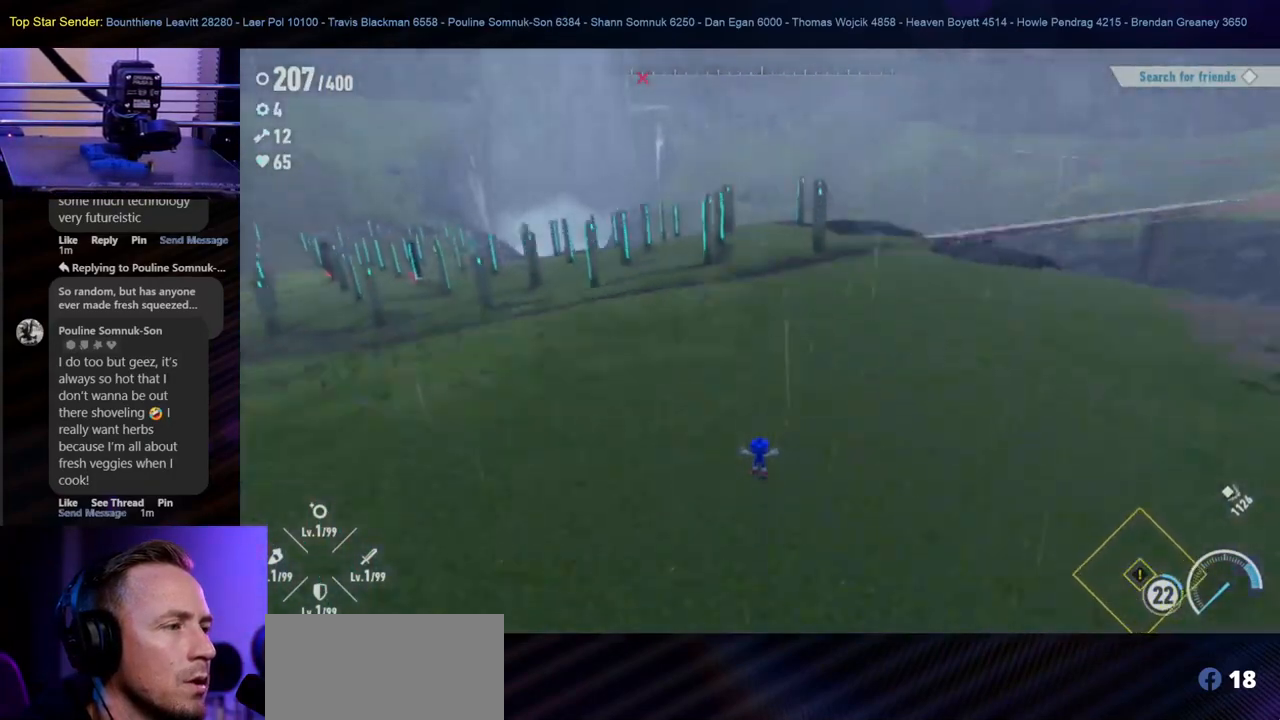
{"buttons": [], "left_stick": "up", "right_stick": "center", "events": [[167, "right_stick", "center"]]}
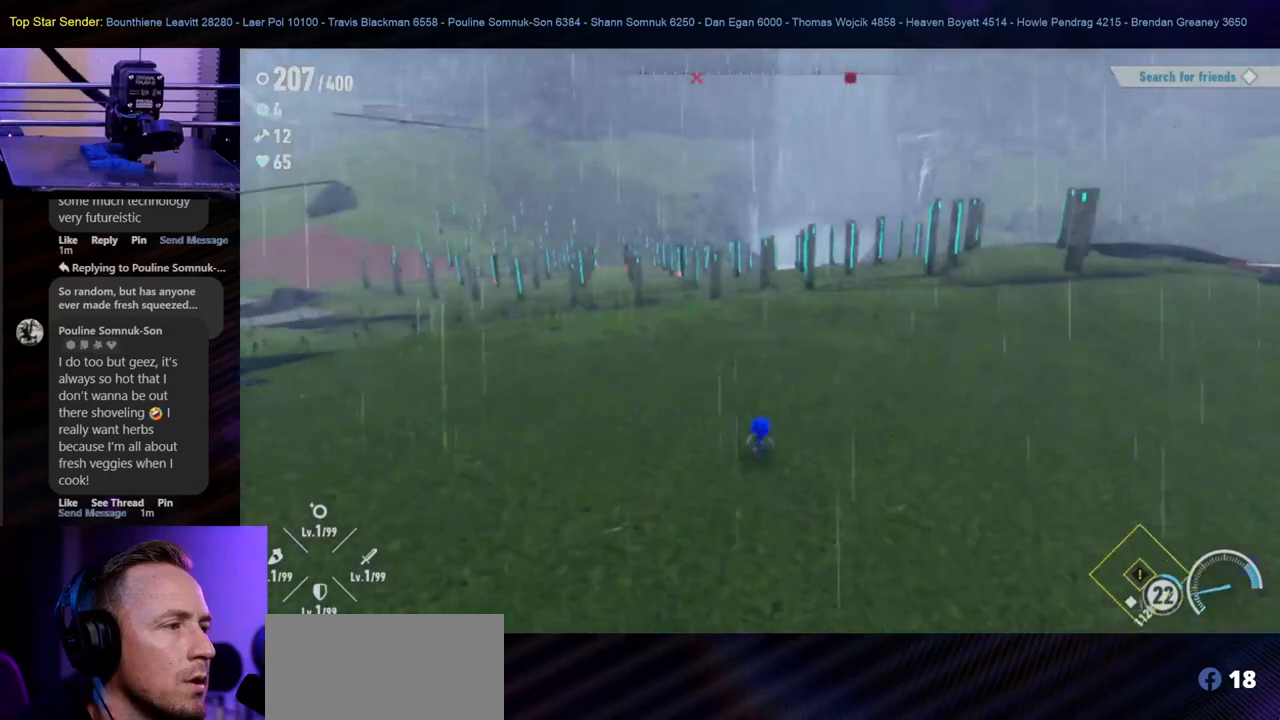
{"buttons": [], "left_stick": "up", "right_stick": "center", "events": []}
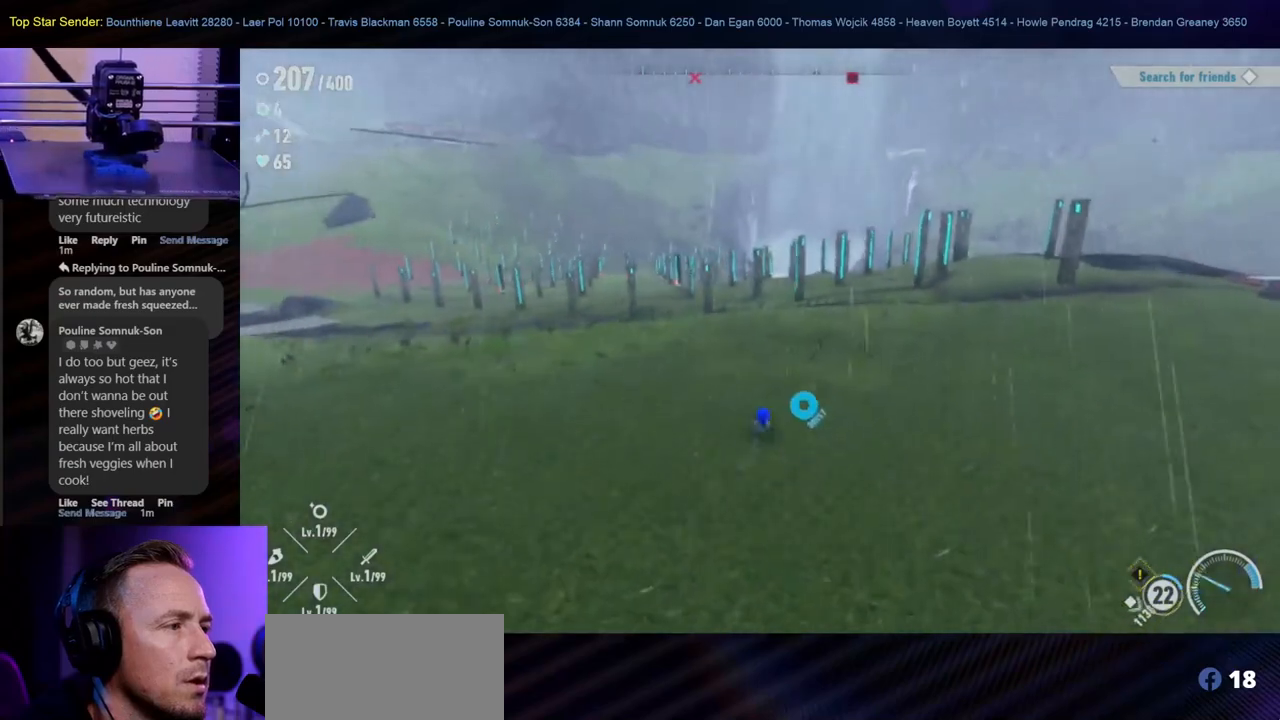
{"buttons": [], "left_stick": "up", "right_stick": "right", "events": [[400, "right_stick", "down-right"], [500, "right_stick", "right"]]}
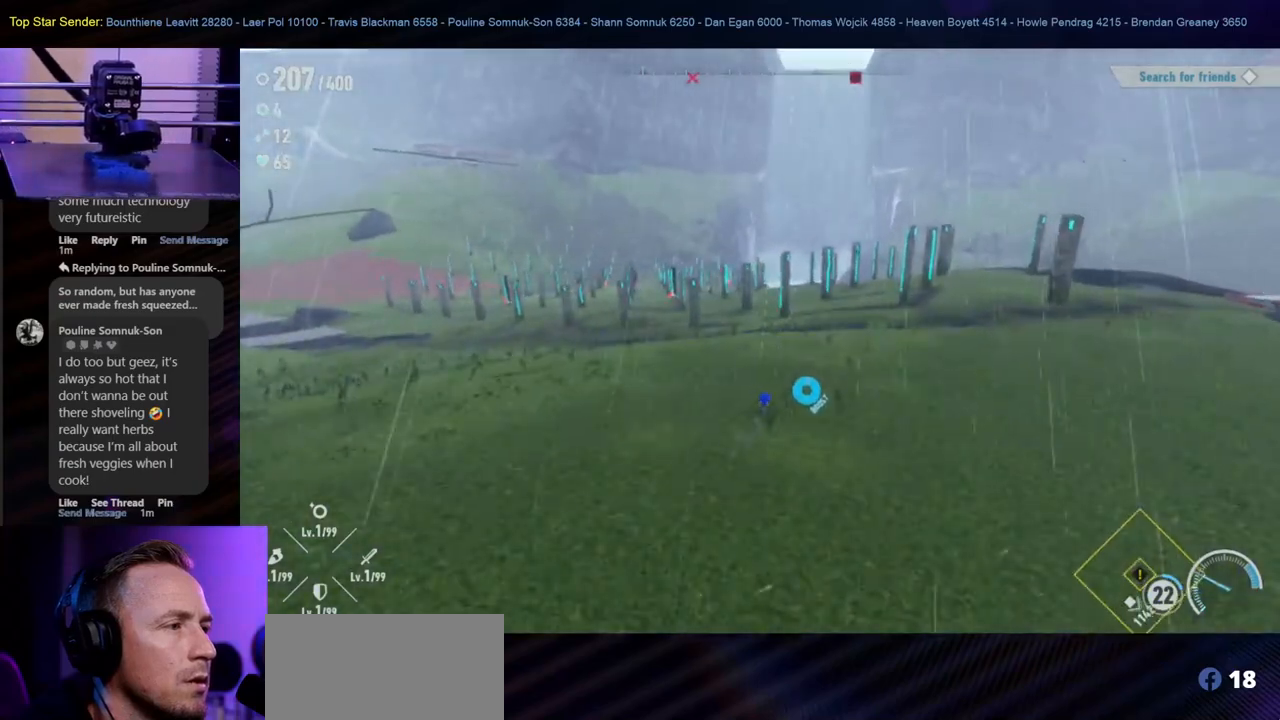
{"buttons": [], "left_stick": "up", "right_stick": "center", "events": [[200, "right_stick", "center"]]}
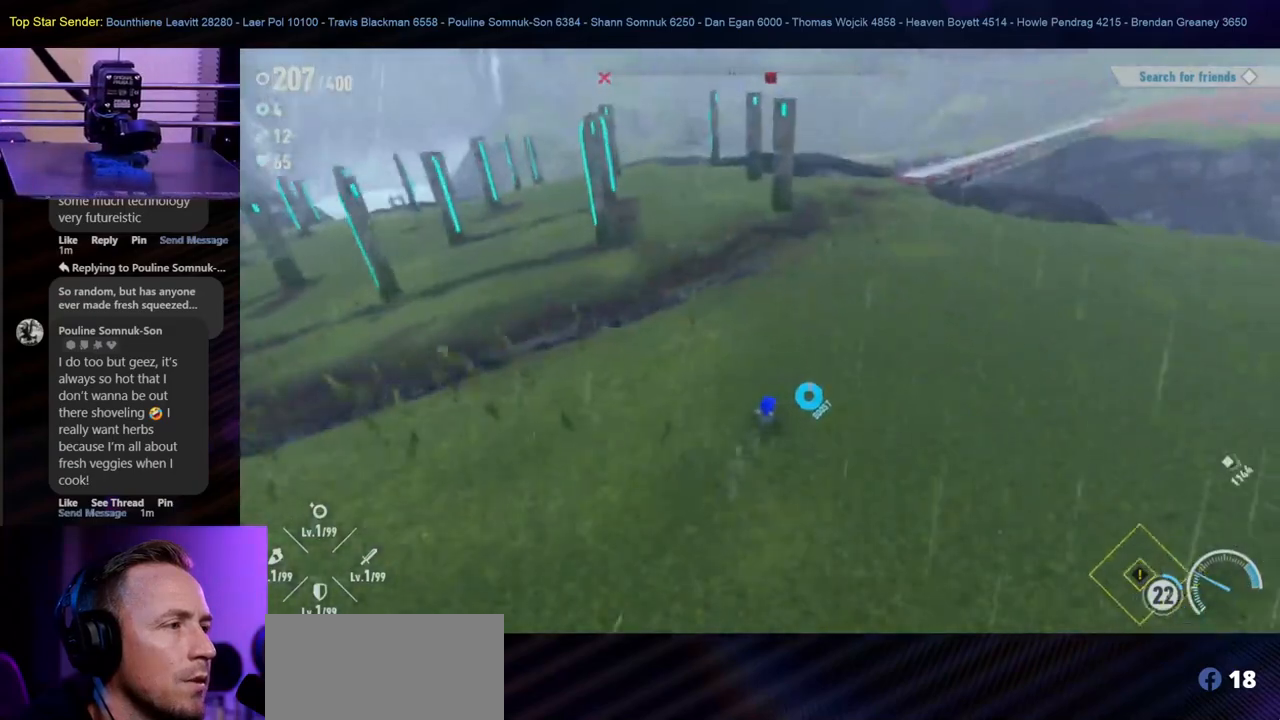
{"buttons": [], "left_stick": "up", "right_stick": "center", "events": [[133, "right_stick", "right"], [433, "right_stick", "center"]]}
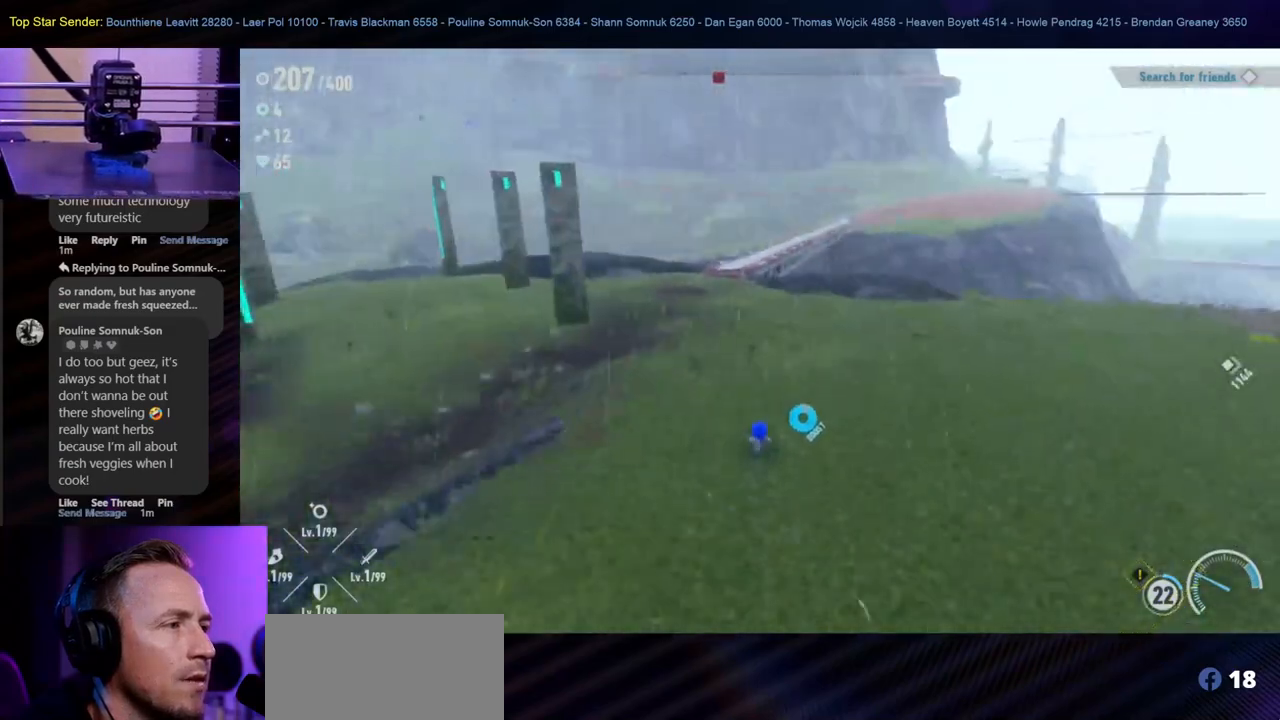
{"buttons": [], "left_stick": "up", "right_stick": "center", "events": []}
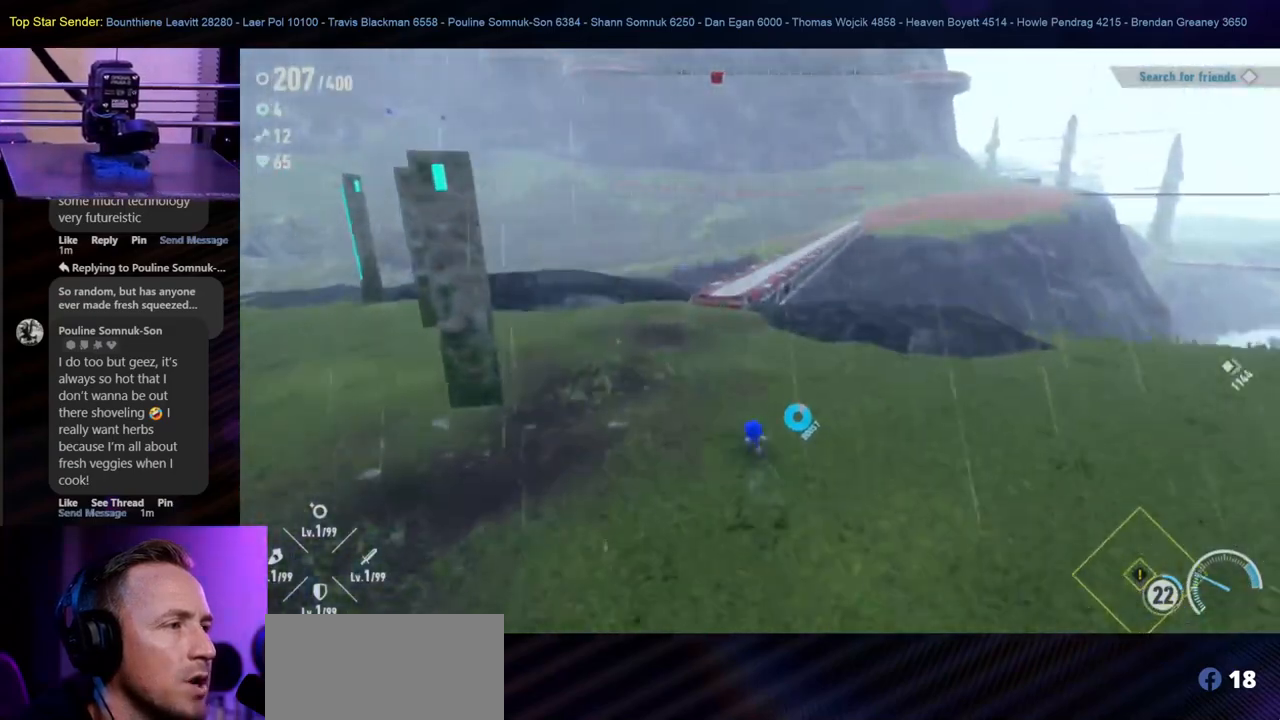
{"buttons": [], "left_stick": "up", "right_stick": "center", "events": []}
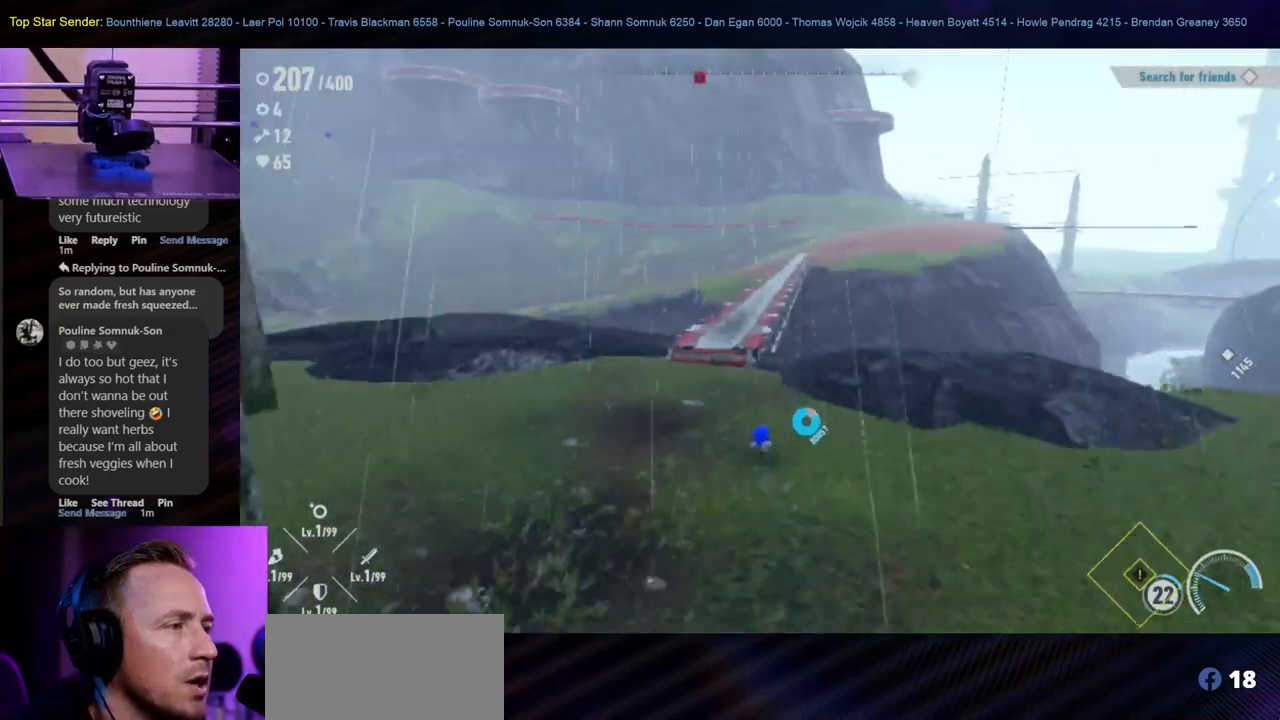
{"buttons": [], "left_stick": "up", "right_stick": "center", "events": []}
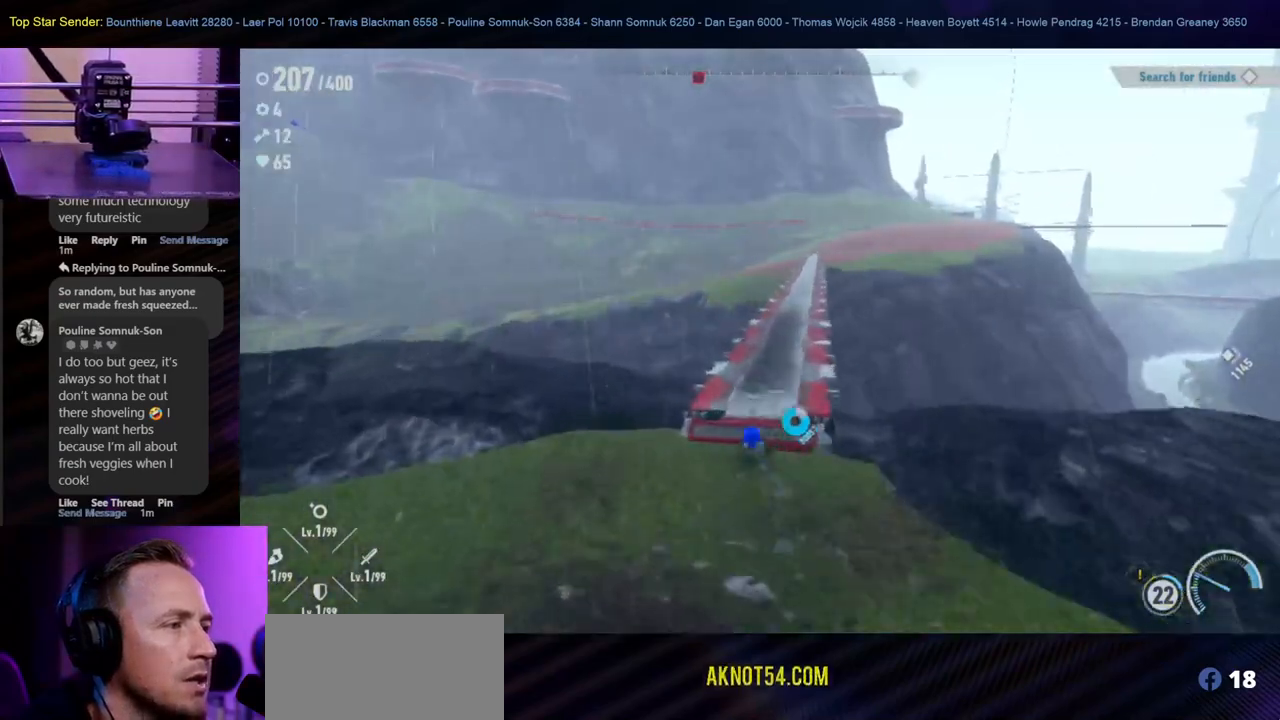
{"buttons": [], "left_stick": "up", "right_stick": "center", "events": []}
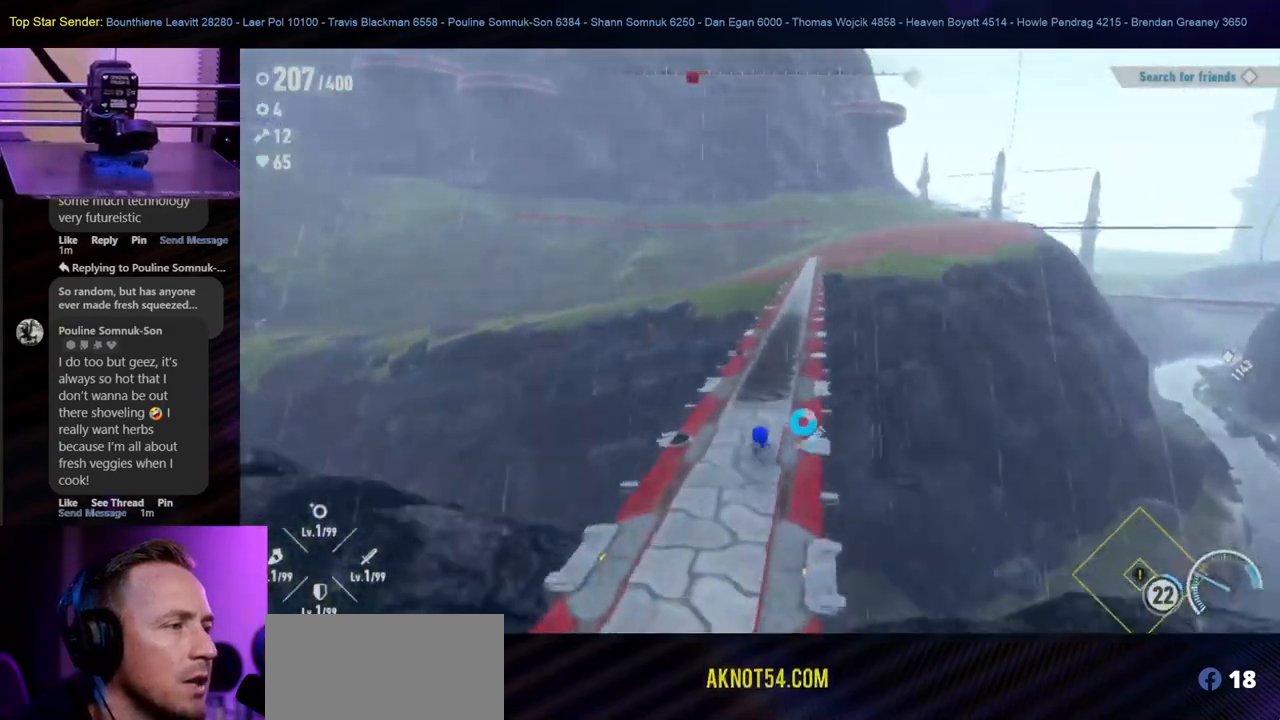
{"buttons": [], "left_stick": "up", "right_stick": "center", "events": []}